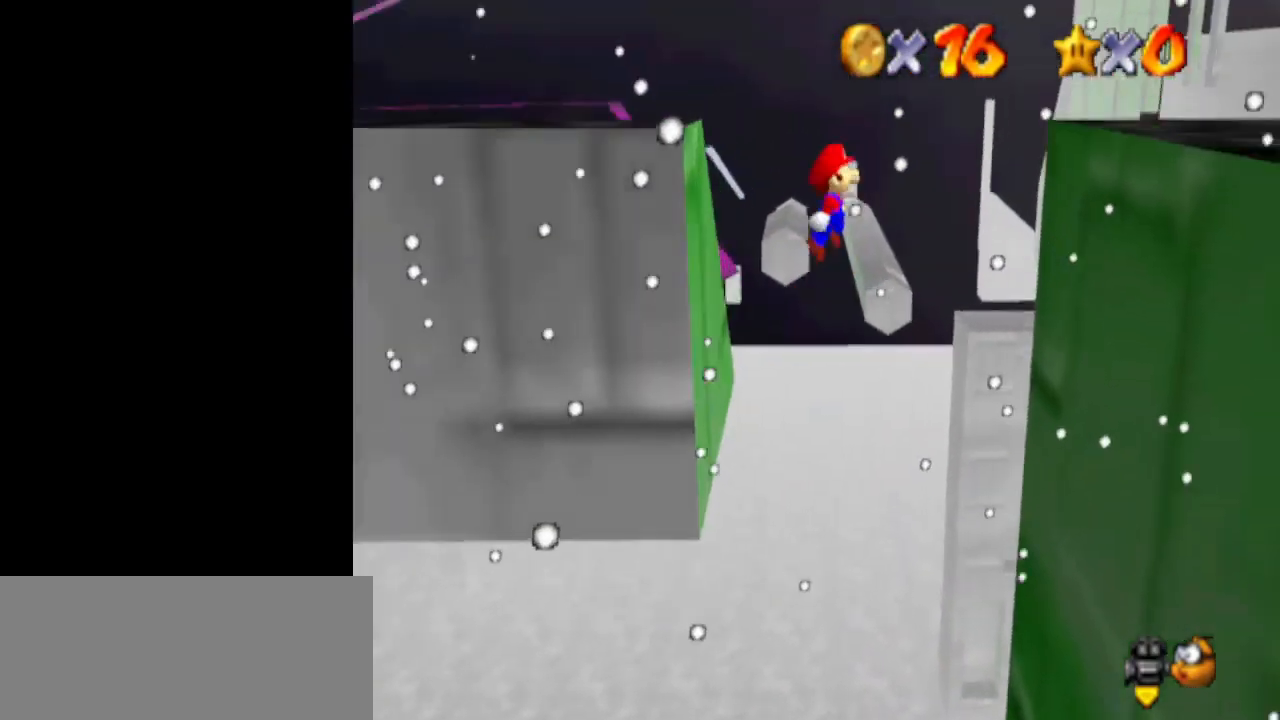
Gameplay with a controller (Nintendo layout); each line is a JSON object with the inputs held at the frame after it. "events" lists button and stick changes between this image and that frame as [ms after this image, input, new state], when the widget could be followed in between. Not read: L3 R3.
{"buttons": [], "left_stick": "up-right", "events": [[33, "A", "up"]]}
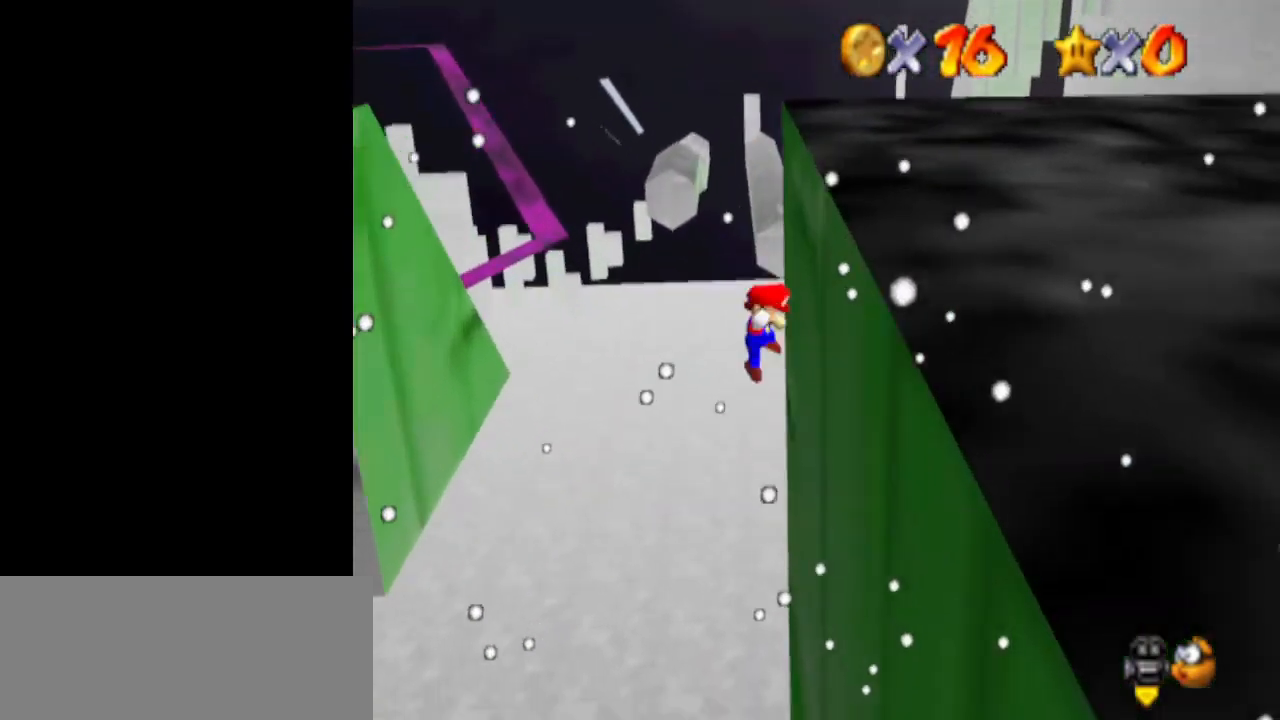
{"buttons": ["A", "C_RIGHT"], "left_stick": "up-right", "events": [[33, "left_stick", "up-left"], [100, "A", "down"], [133, "C_RIGHT", "down"], [267, "left_stick", "up"], [333, "C_RIGHT", "up"], [400, "C_RIGHT", "down"], [433, "left_stick", "up-right"]]}
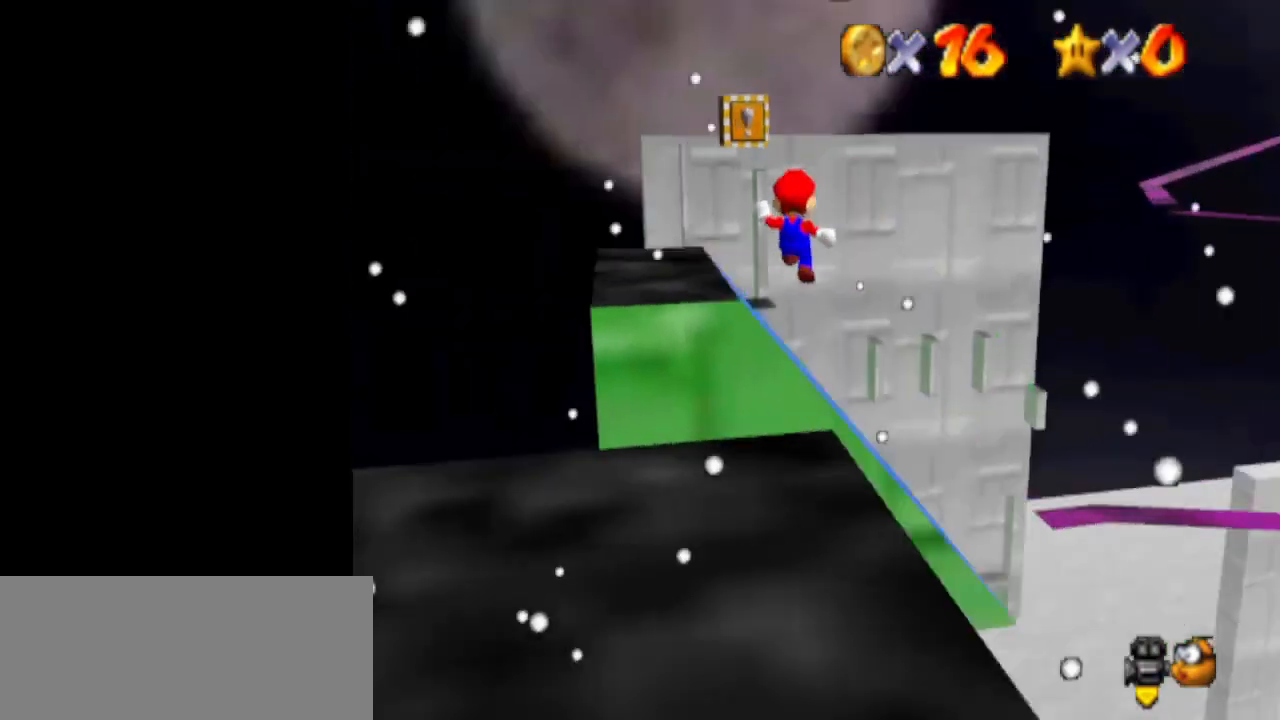
{"buttons": ["Z"], "left_stick": "up-right", "events": [[100, "C_RIGHT", "up"], [167, "A", "up"], [467, "Z", "down"]]}
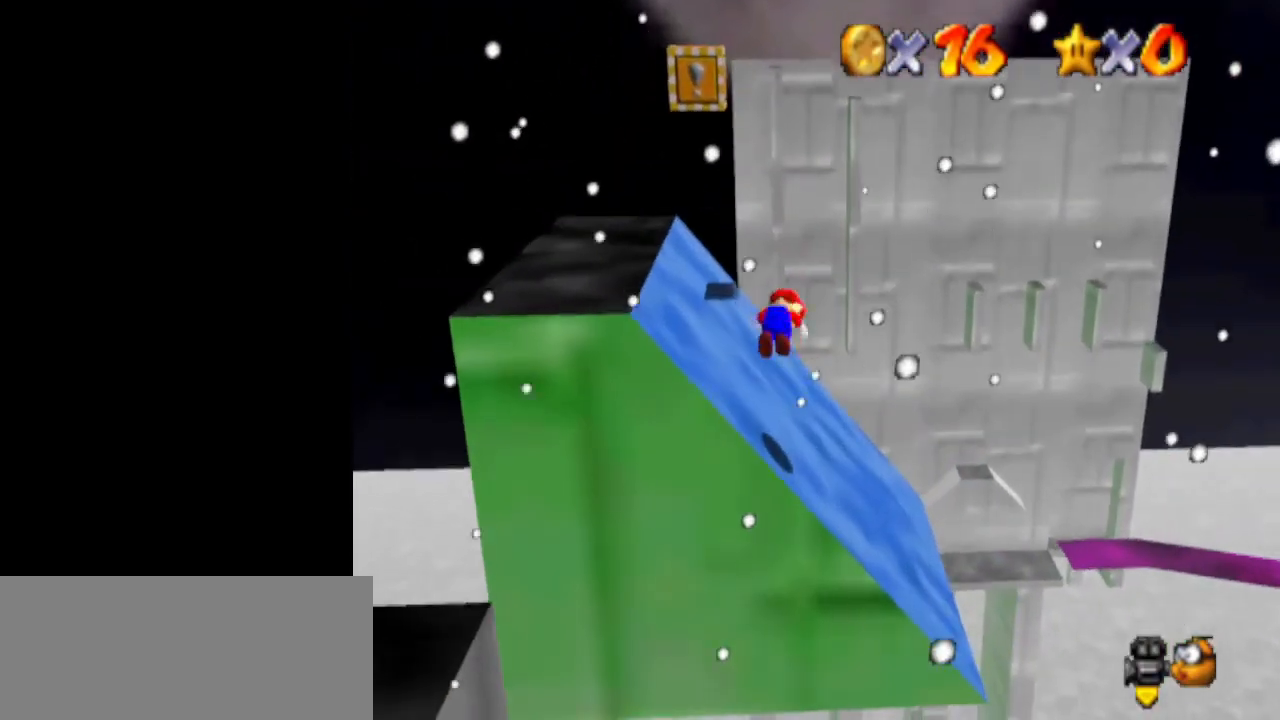
{"buttons": [], "left_stick": "up-right", "events": [[33, "C_DOWN", "down"], [67, "Z", "up"], [167, "C_DOWN", "up"]]}
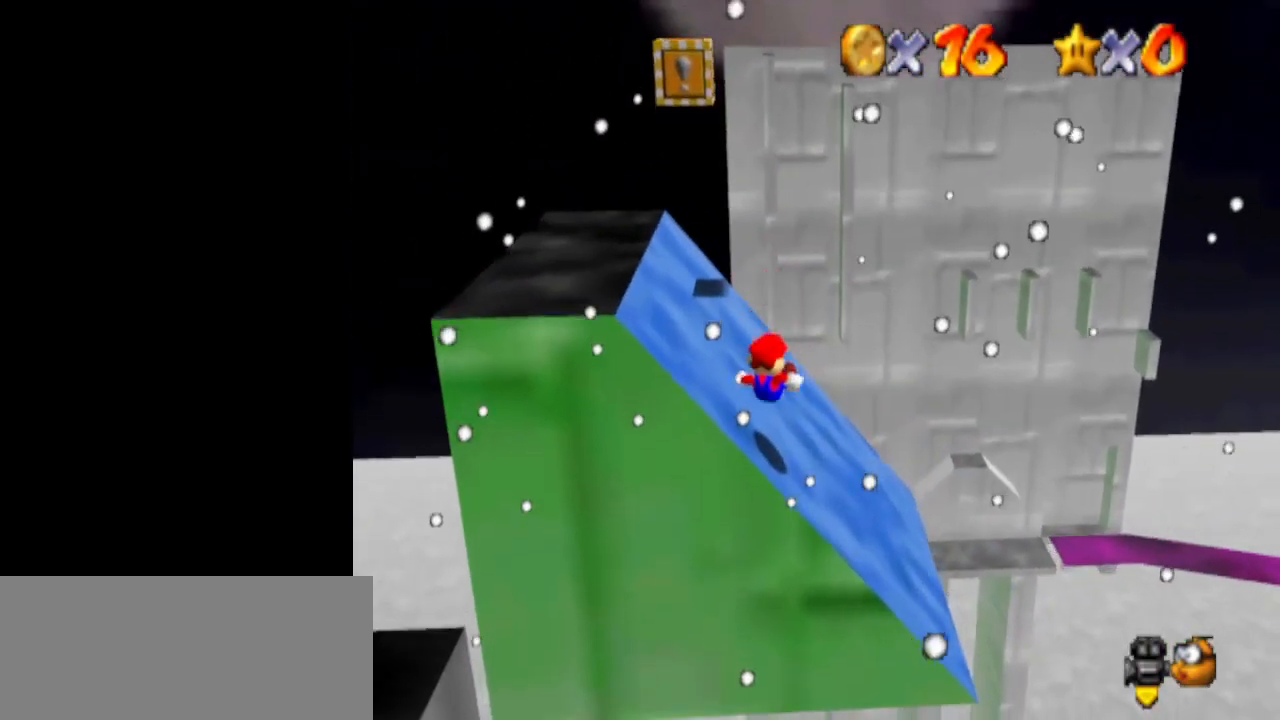
{"buttons": ["A"], "left_stick": "left", "events": [[267, "left_stick", "left"], [300, "A", "down"]]}
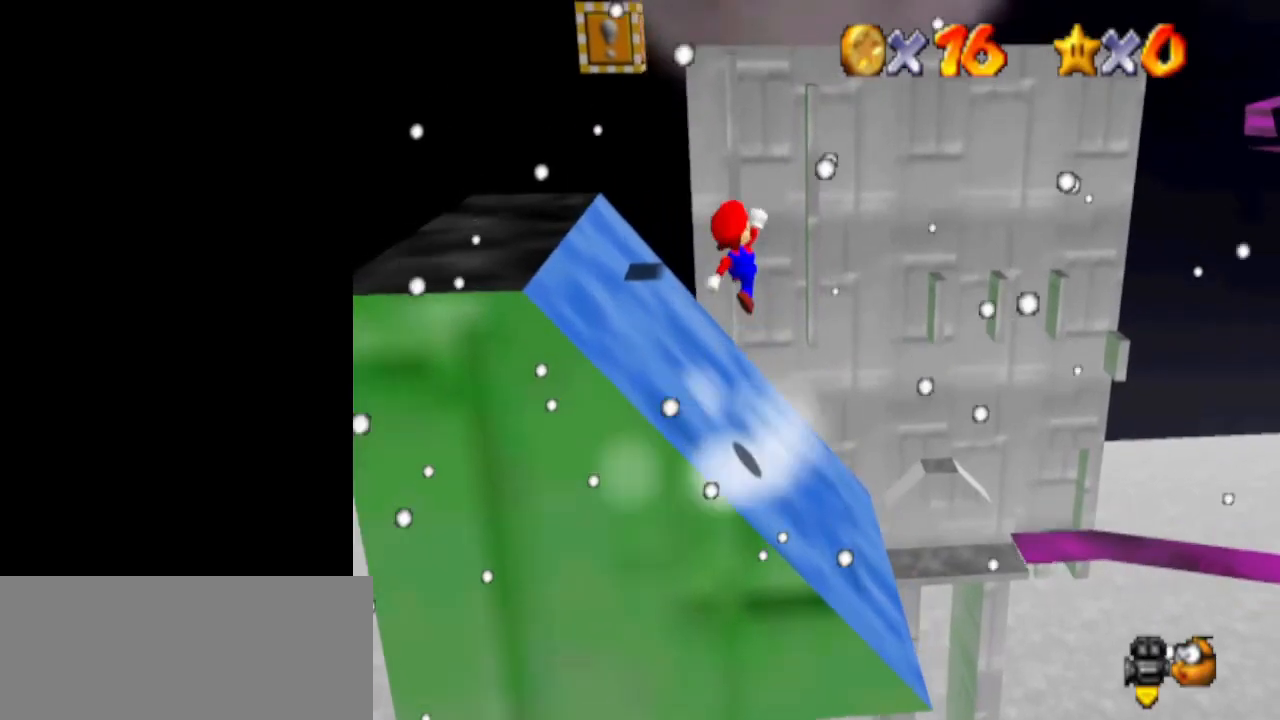
{"buttons": [], "left_stick": "left", "events": [[100, "C_DOWN", "down"], [167, "C_DOWN", "up"], [367, "B", "down"], [400, "left_stick", "center"], [467, "B", "up"], [500, "A", "up"], [500, "left_stick", "left"]]}
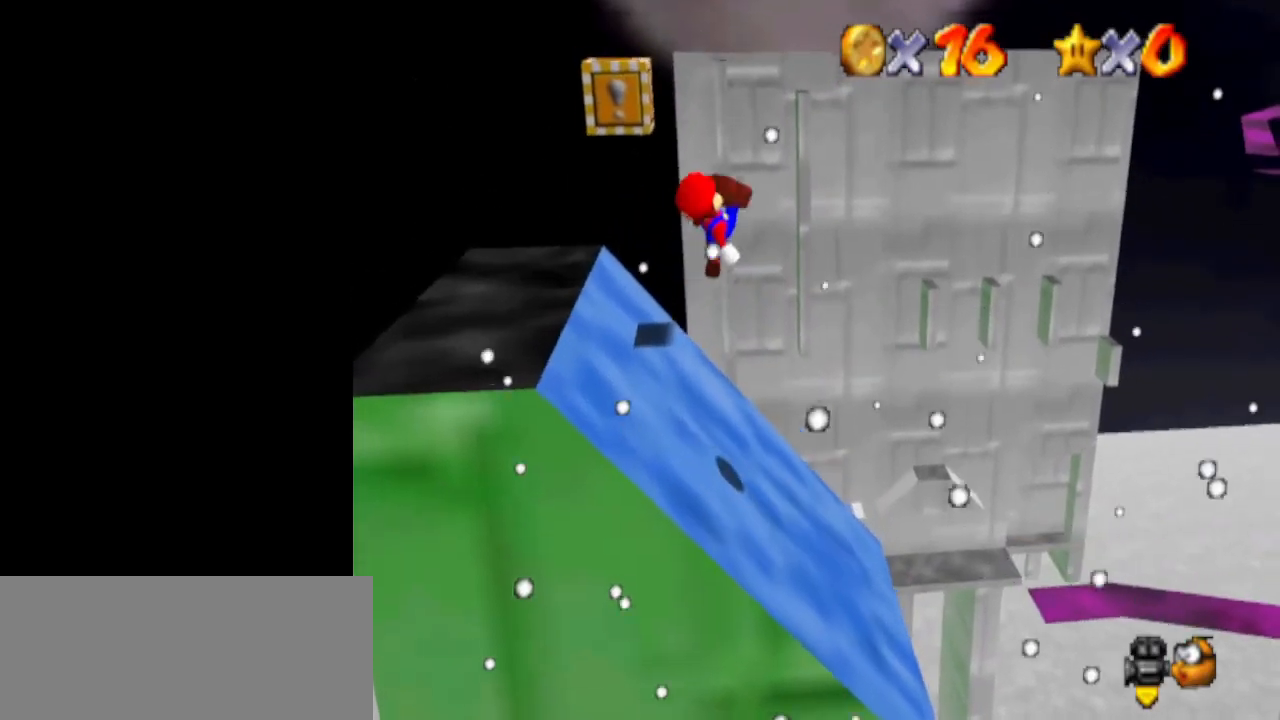
{"buttons": [], "left_stick": "left", "events": []}
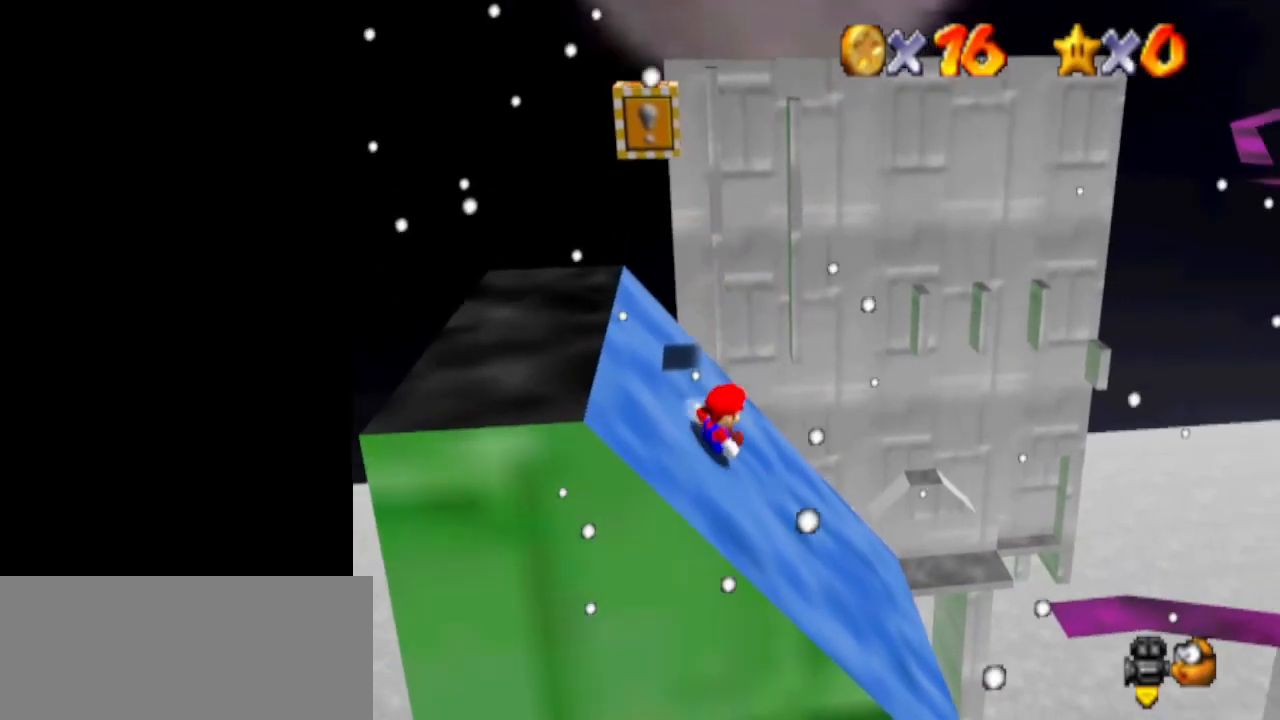
{"buttons": [], "left_stick": "up-left", "events": [[100, "A", "down"], [300, "B", "down"], [333, "C_DOWN", "down"], [367, "left_stick", "up-left"], [433, "A", "up"], [433, "B", "up"], [433, "C_DOWN", "up"]]}
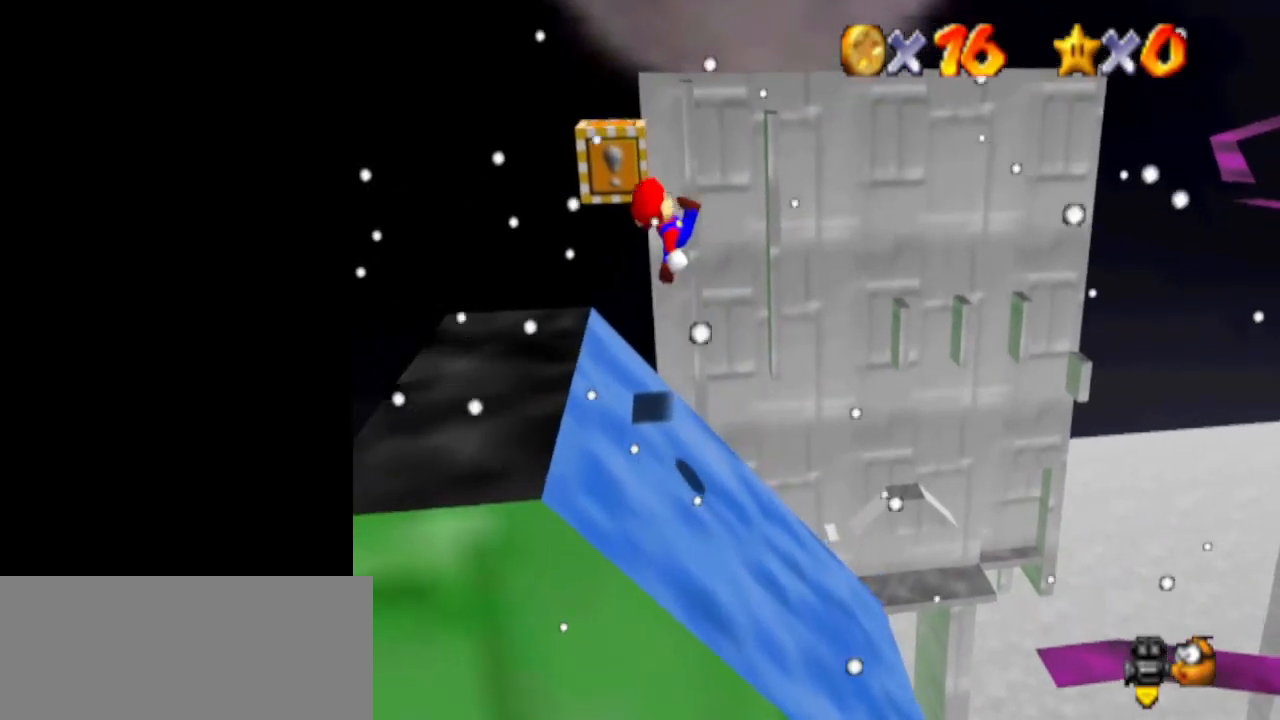
{"buttons": [], "left_stick": "left", "events": [[133, "left_stick", "left"]]}
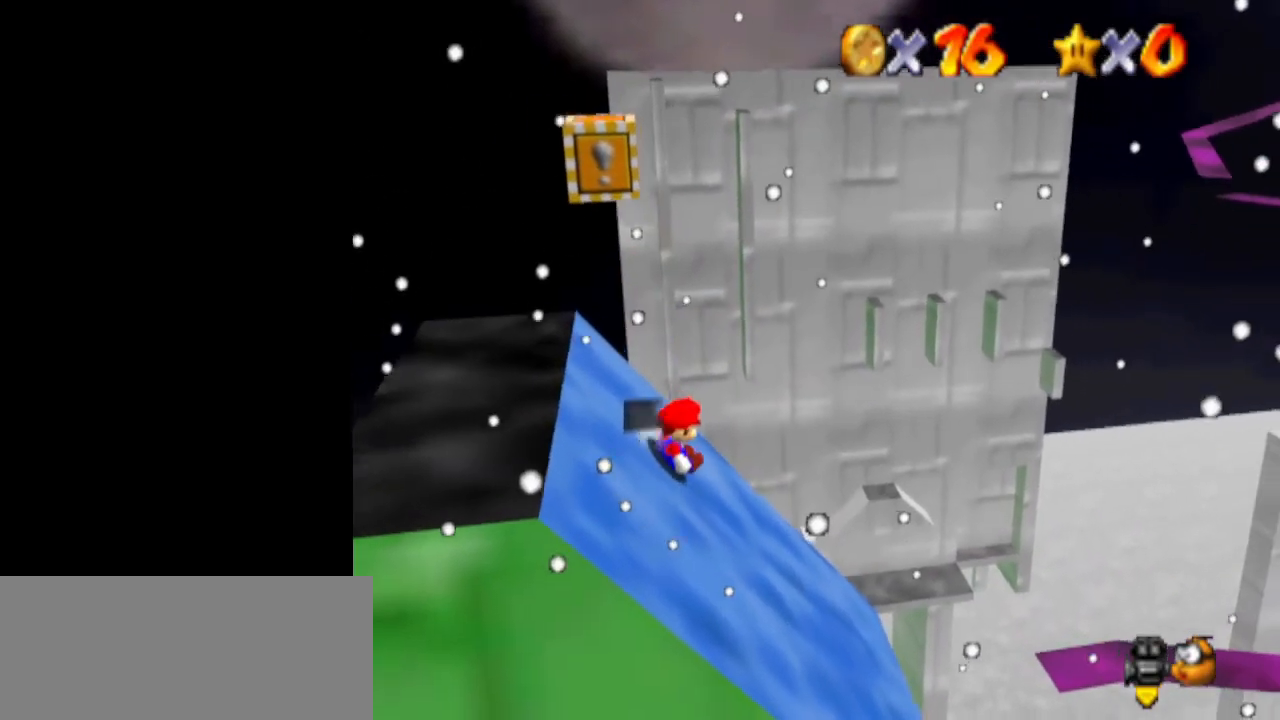
{"buttons": ["A"], "left_stick": "center", "events": [[67, "A", "down"], [333, "left_stick", "down-right"], [433, "left_stick", "center"]]}
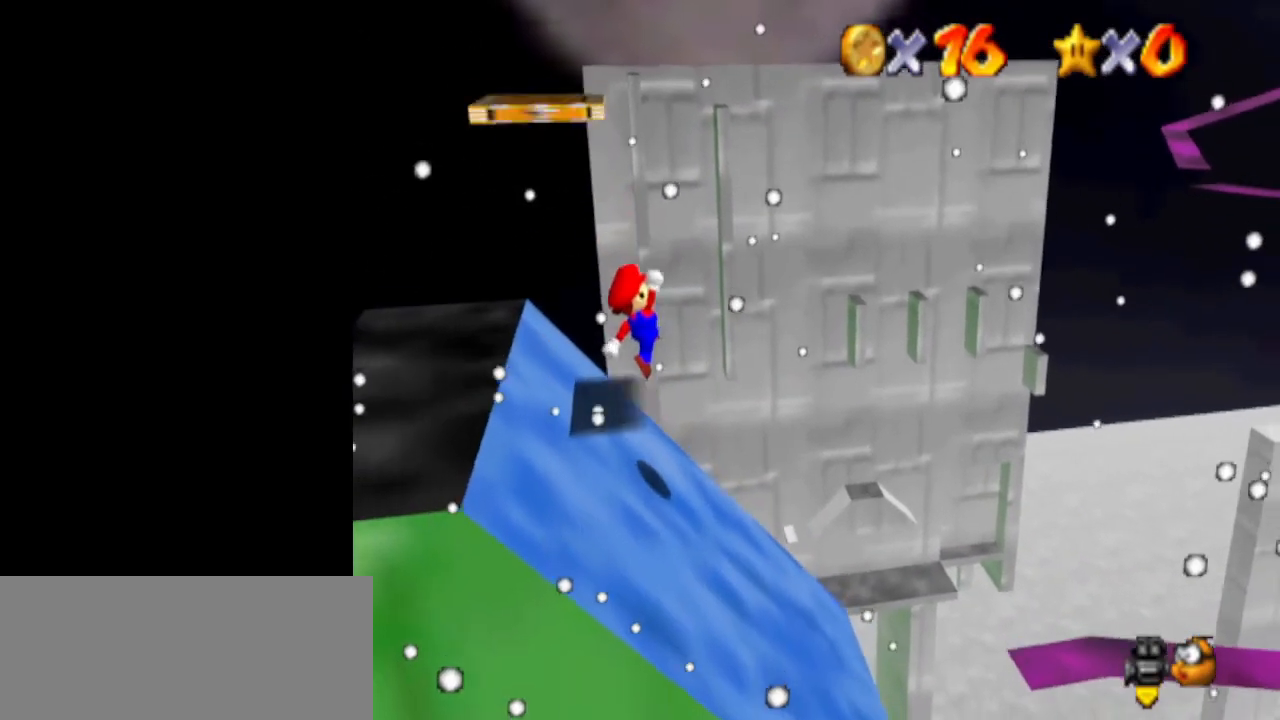
{"buttons": [], "left_stick": "left", "events": [[100, "left_stick", "left"], [200, "B", "down"], [333, "left_stick", "down-left"], [367, "A", "up"], [367, "B", "up"], [467, "left_stick", "left"]]}
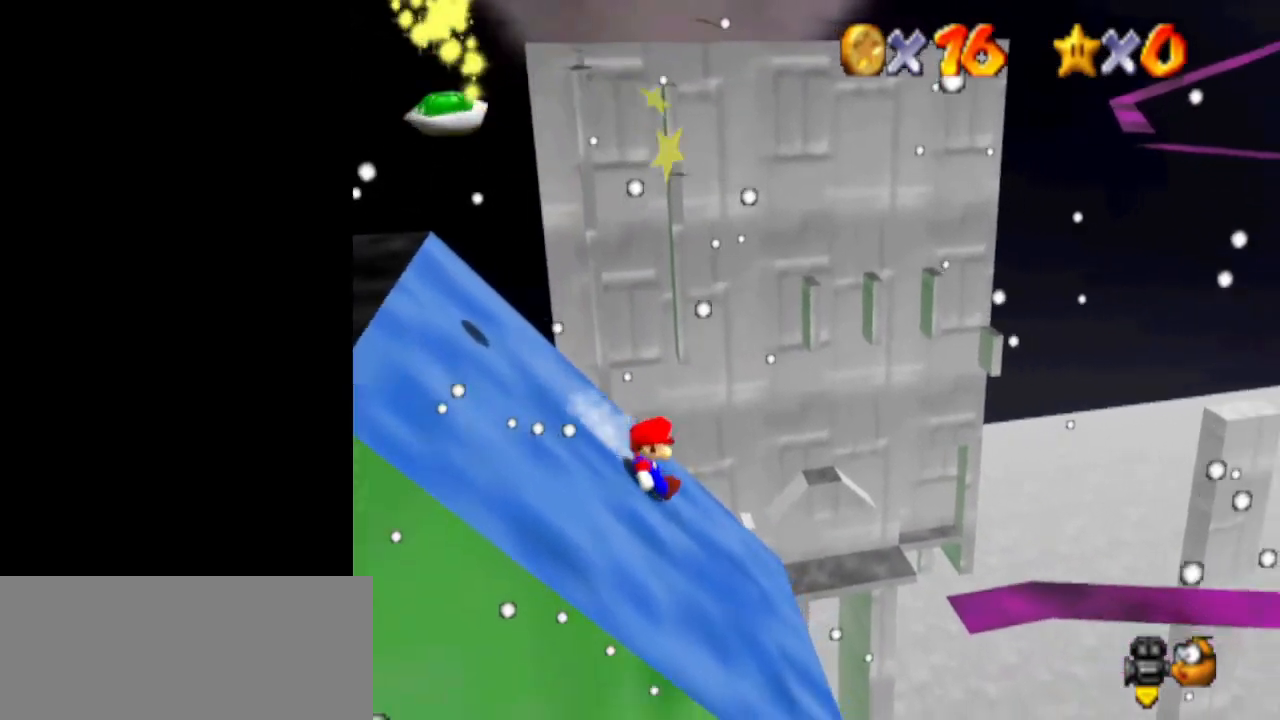
{"buttons": ["A"], "left_stick": "left", "events": [[33, "A", "down"]]}
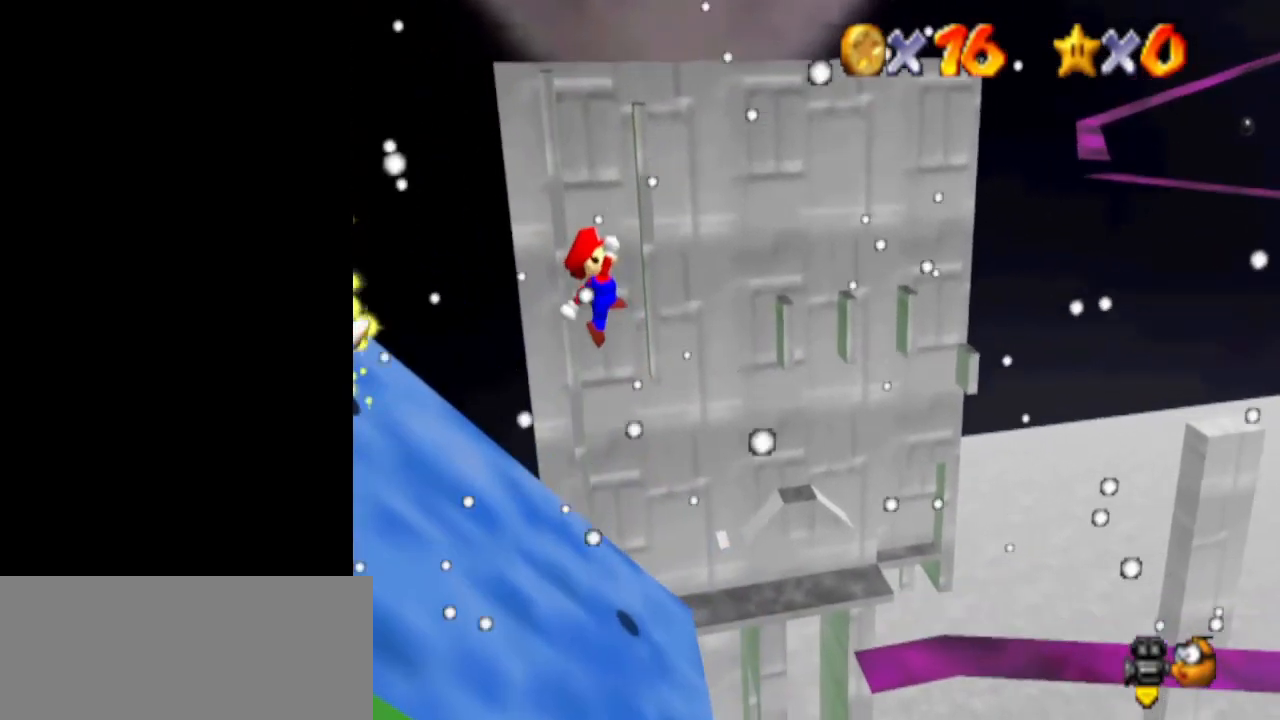
{"buttons": [], "left_stick": "left", "events": [[167, "B", "down"], [233, "C_DOWN", "down"], [300, "A", "up"], [300, "B", "up"], [333, "C_DOWN", "up"], [367, "C_RIGHT", "down"], [500, "C_RIGHT", "up"]]}
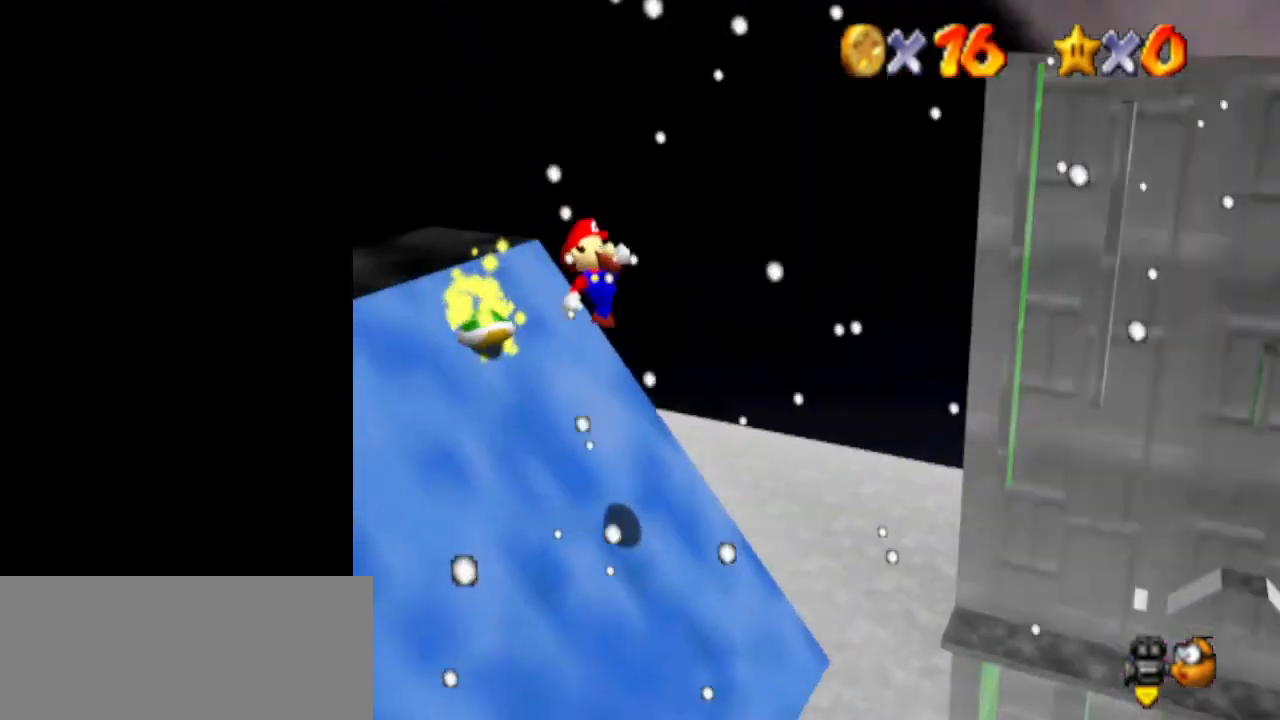
{"buttons": ["A"], "left_stick": "up-left", "events": [[33, "left_stick", "up-left"], [400, "A", "down"]]}
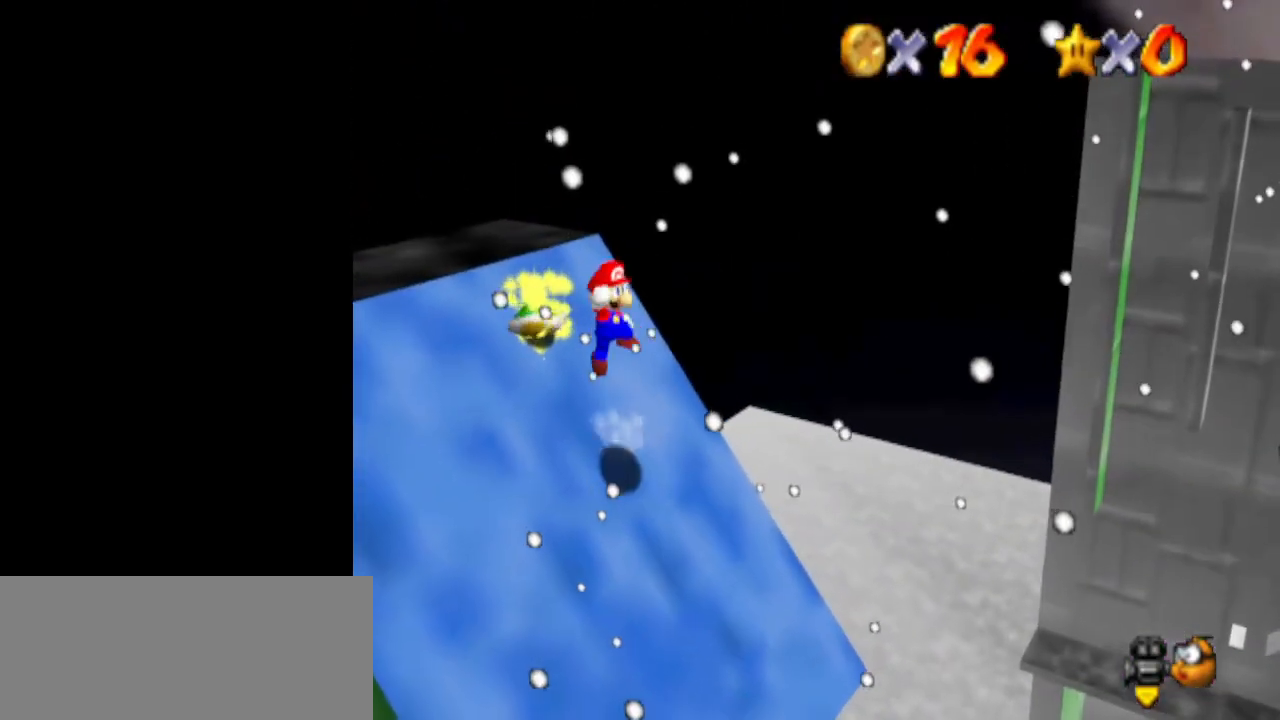
{"buttons": [], "left_stick": "center", "events": [[133, "C_DOWN", "down"], [300, "B", "down"], [300, "C_DOWN", "up"], [367, "left_stick", "center"], [433, "B", "up"], [500, "A", "up"]]}
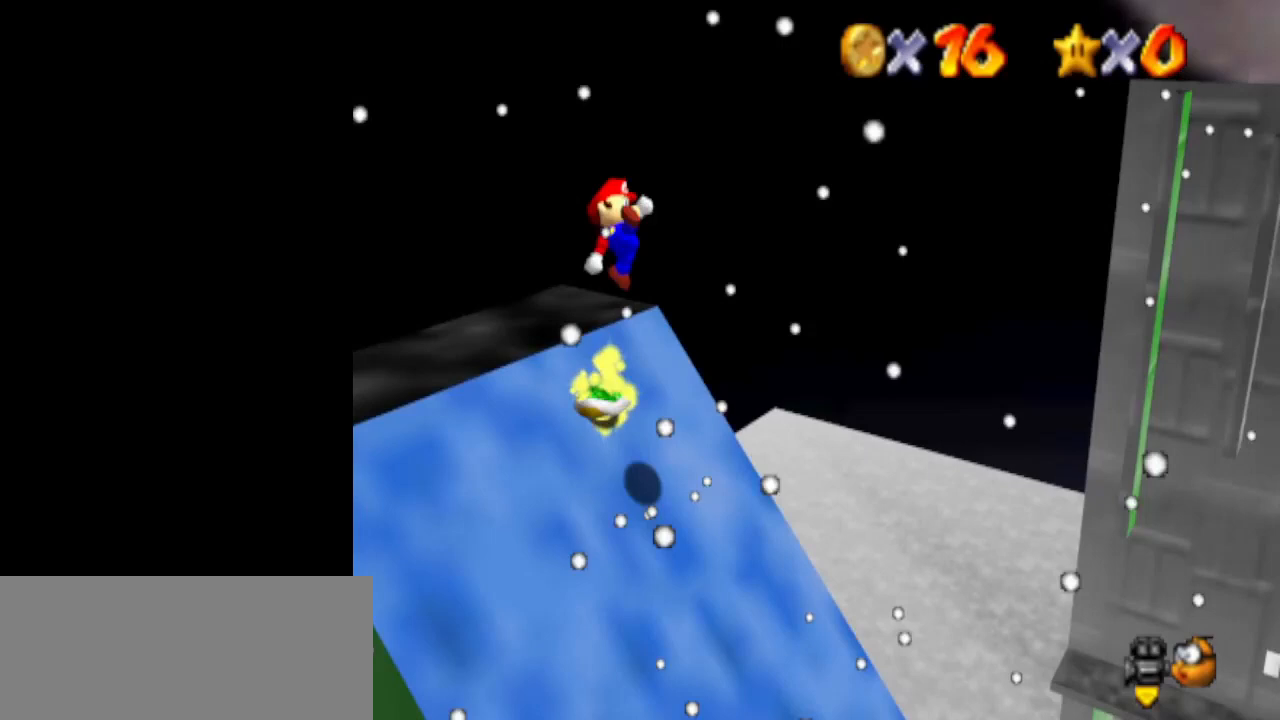
{"buttons": [], "left_stick": "center", "events": []}
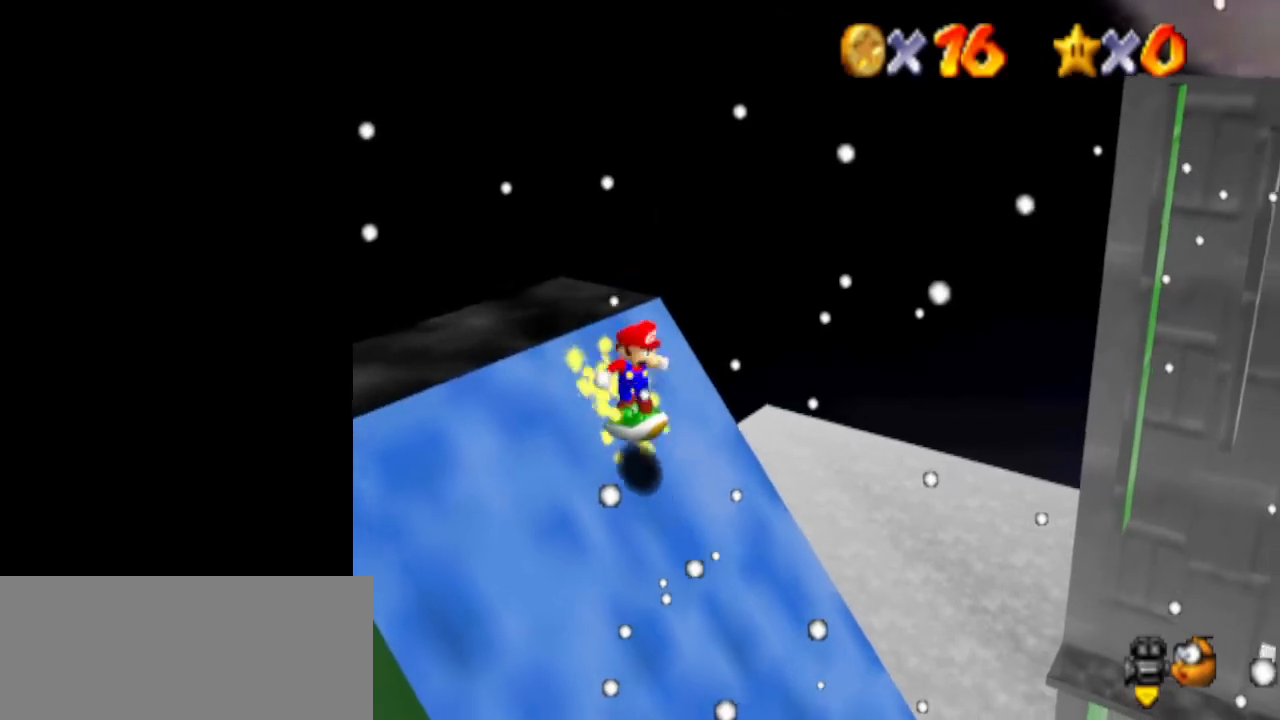
{"buttons": [], "left_stick": "center", "events": [[33, "A", "down"], [133, "A", "up"], [200, "left_stick", "up-left"], [233, "C_RIGHT", "down"], [267, "left_stick", "up"], [300, "C_RIGHT", "up"], [433, "left_stick", "center"]]}
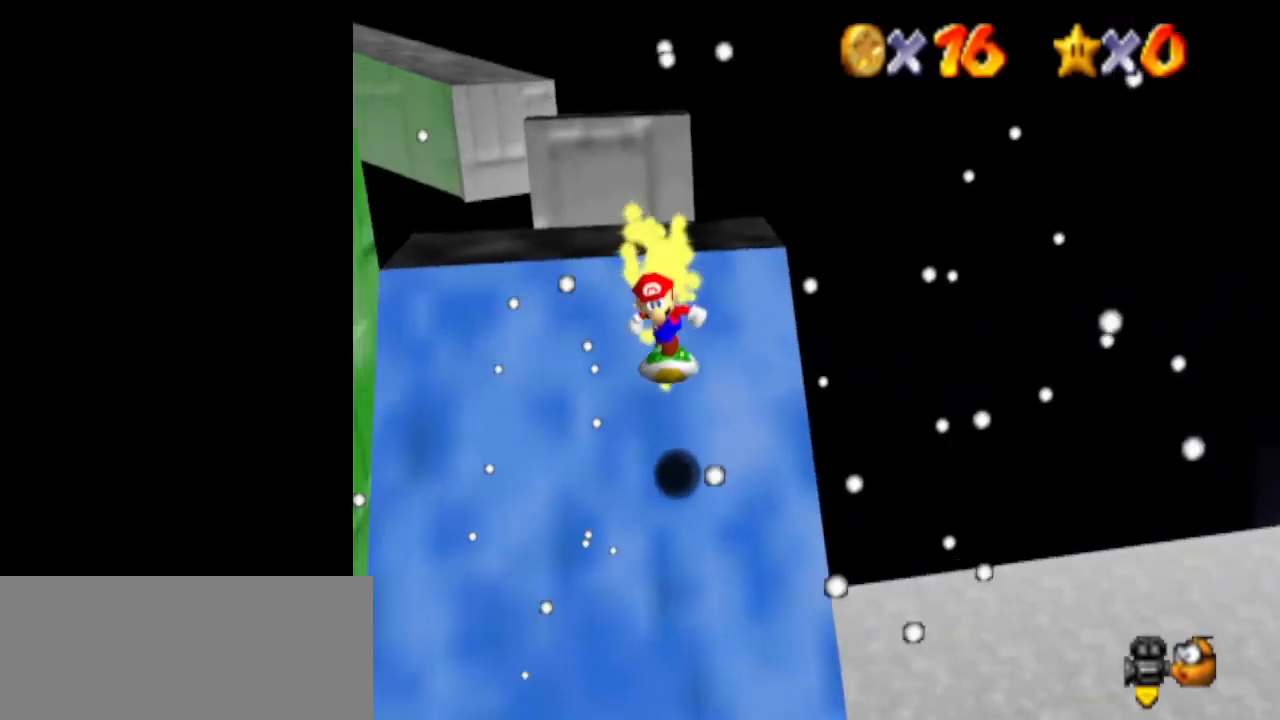
{"buttons": [], "left_stick": "center", "events": [[267, "A", "down"], [300, "A", "up"]]}
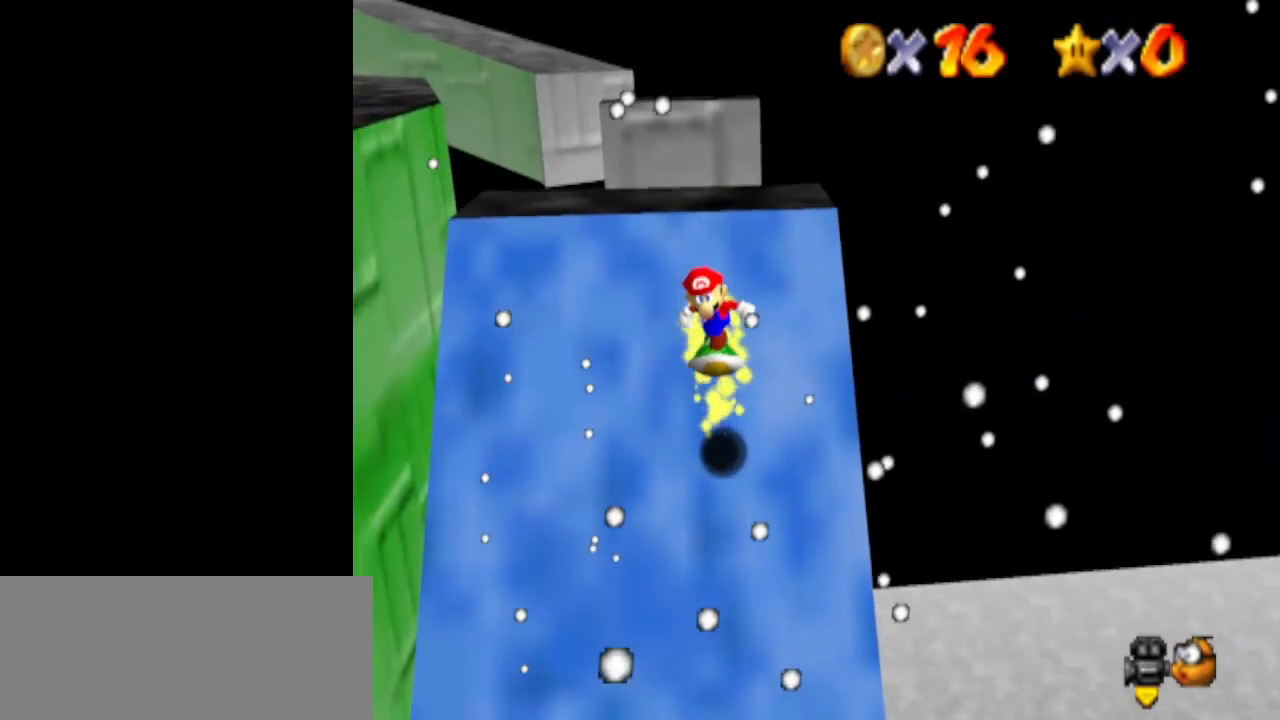
{"buttons": [], "left_stick": "center", "events": [[333, "A", "down"], [400, "A", "up"]]}
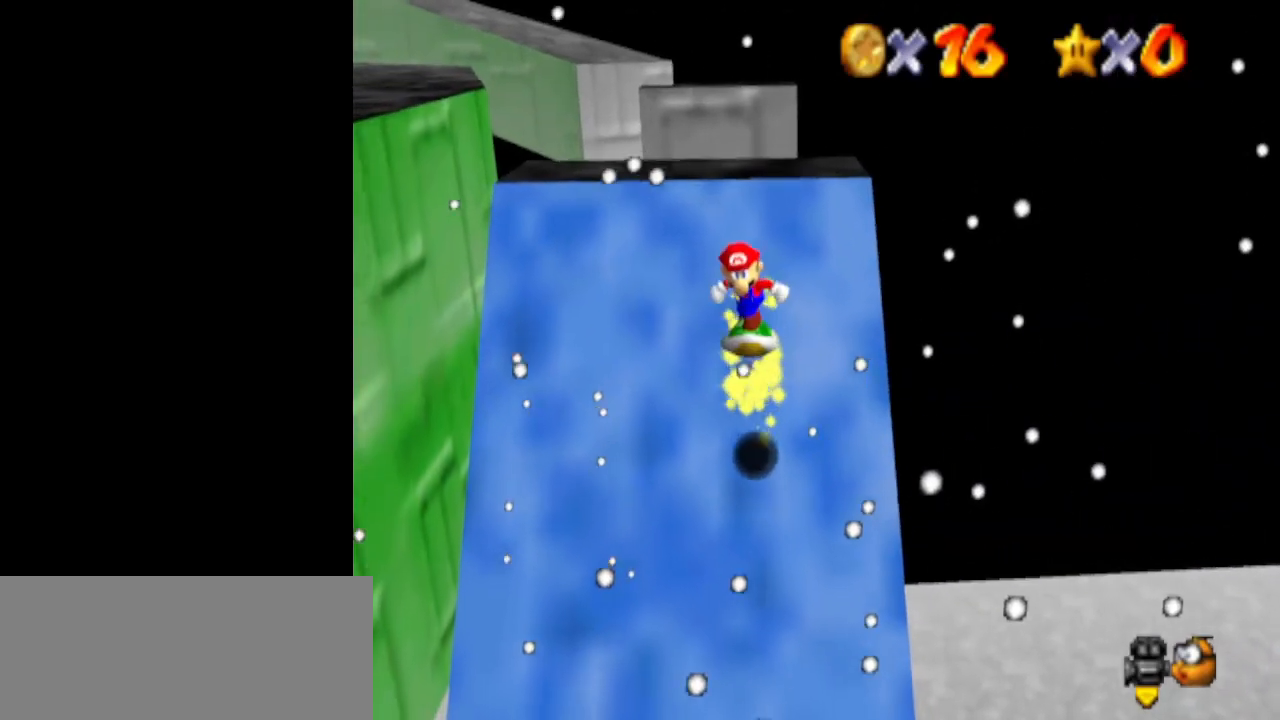
{"buttons": [], "left_stick": "center", "events": []}
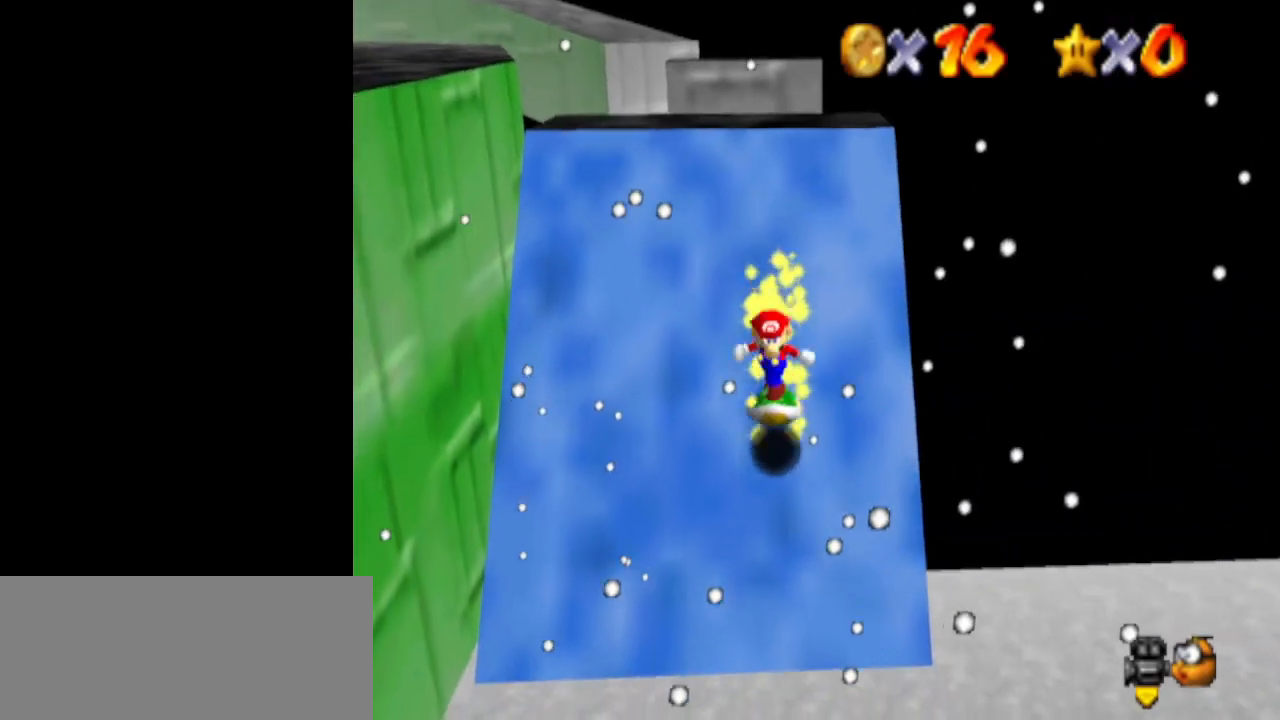
{"buttons": [], "left_stick": "up", "events": [[33, "A", "down"], [100, "A", "up"], [200, "left_stick", "up"]]}
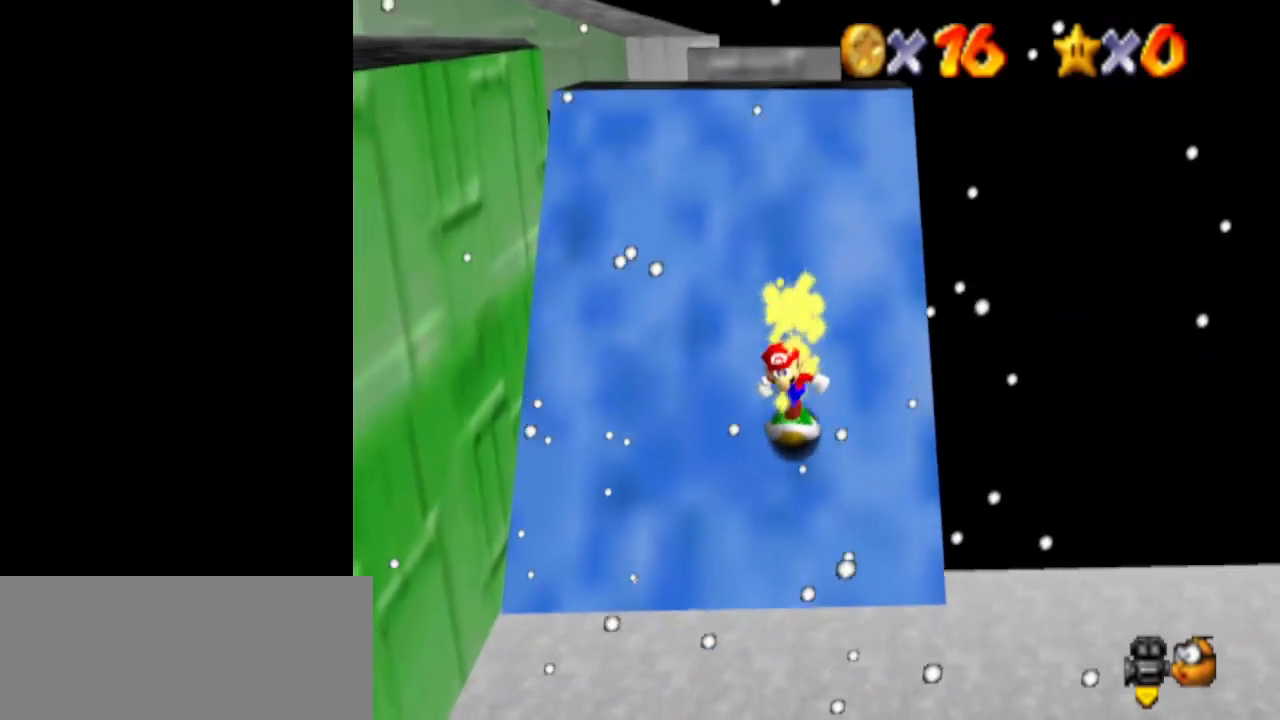
{"buttons": [], "left_stick": "center", "events": [[67, "left_stick", "center"], [167, "A", "down"], [200, "A", "up"]]}
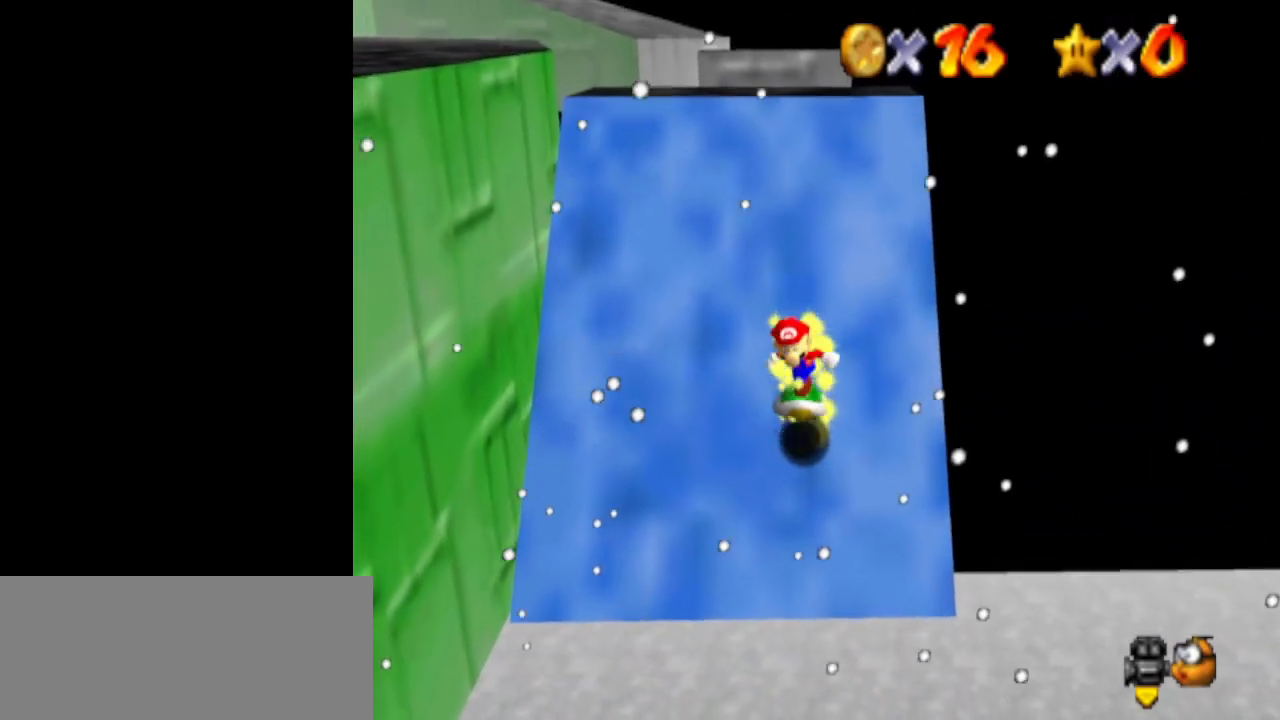
{"buttons": [], "left_stick": "up", "events": [[267, "A", "down"], [300, "A", "up"], [400, "left_stick", "up"]]}
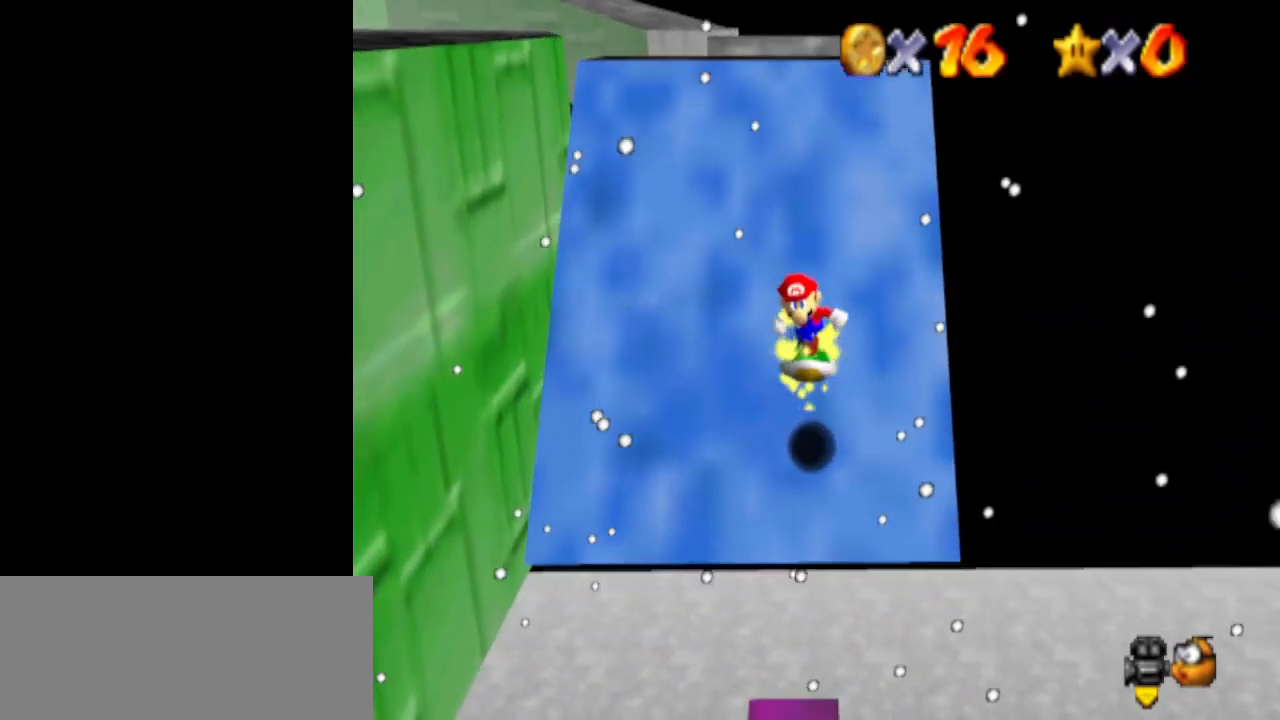
{"buttons": ["A"], "left_stick": "up", "events": [[200, "left_stick", "center"], [333, "A", "down"], [467, "left_stick", "up"]]}
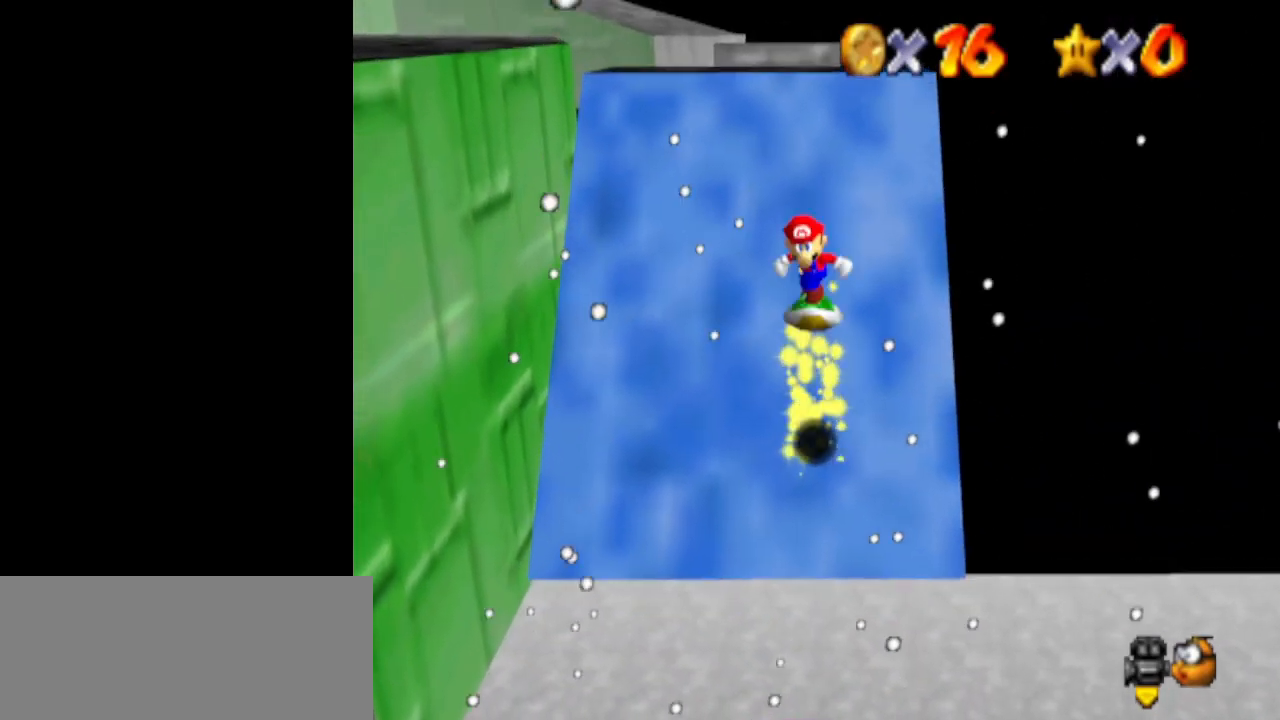
{"buttons": [], "left_stick": "down", "events": [[67, "A", "up"], [67, "left_stick", "up-left"], [167, "left_stick", "center"], [467, "left_stick", "down"]]}
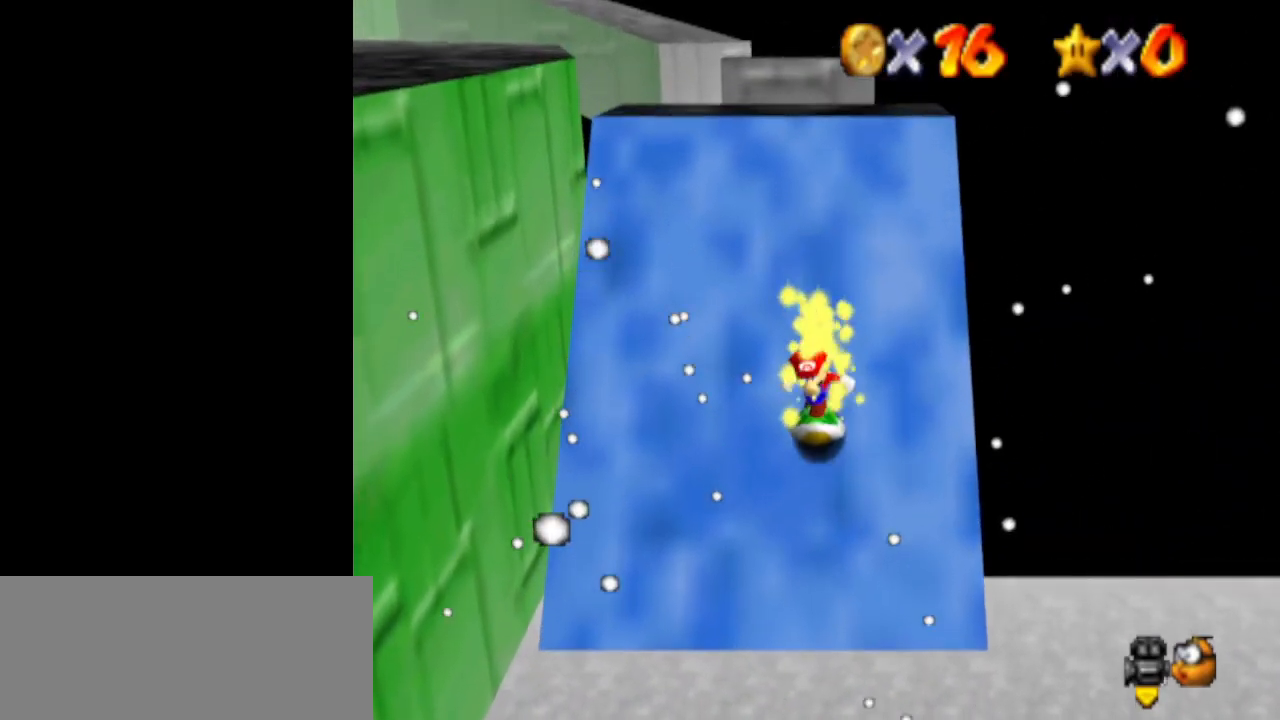
{"buttons": [], "left_stick": "center", "events": [[100, "left_stick", "center"], [133, "A", "down"], [200, "left_stick", "up"], [233, "A", "up"], [433, "left_stick", "center"]]}
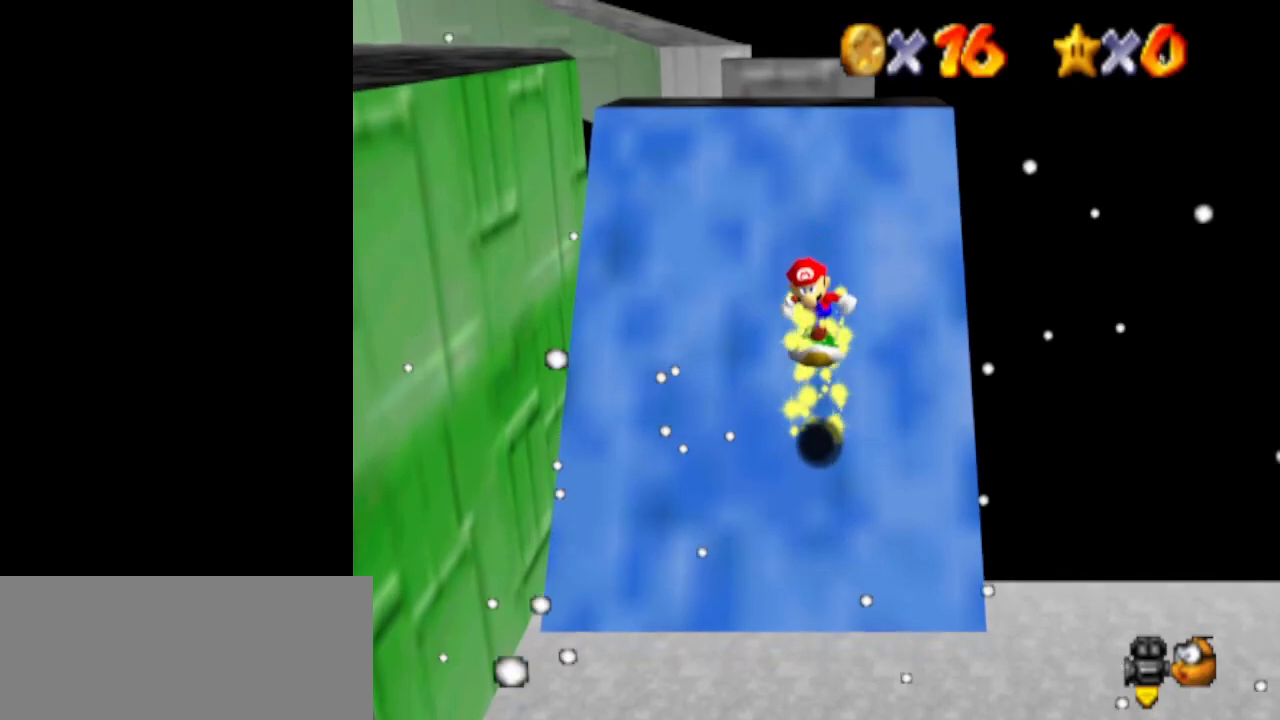
{"buttons": ["C_LEFT"], "left_stick": "center", "events": [[233, "A", "down"], [333, "A", "up"], [400, "C_LEFT", "down"], [467, "C_LEFT", "up"], [500, "C_LEFT", "down"]]}
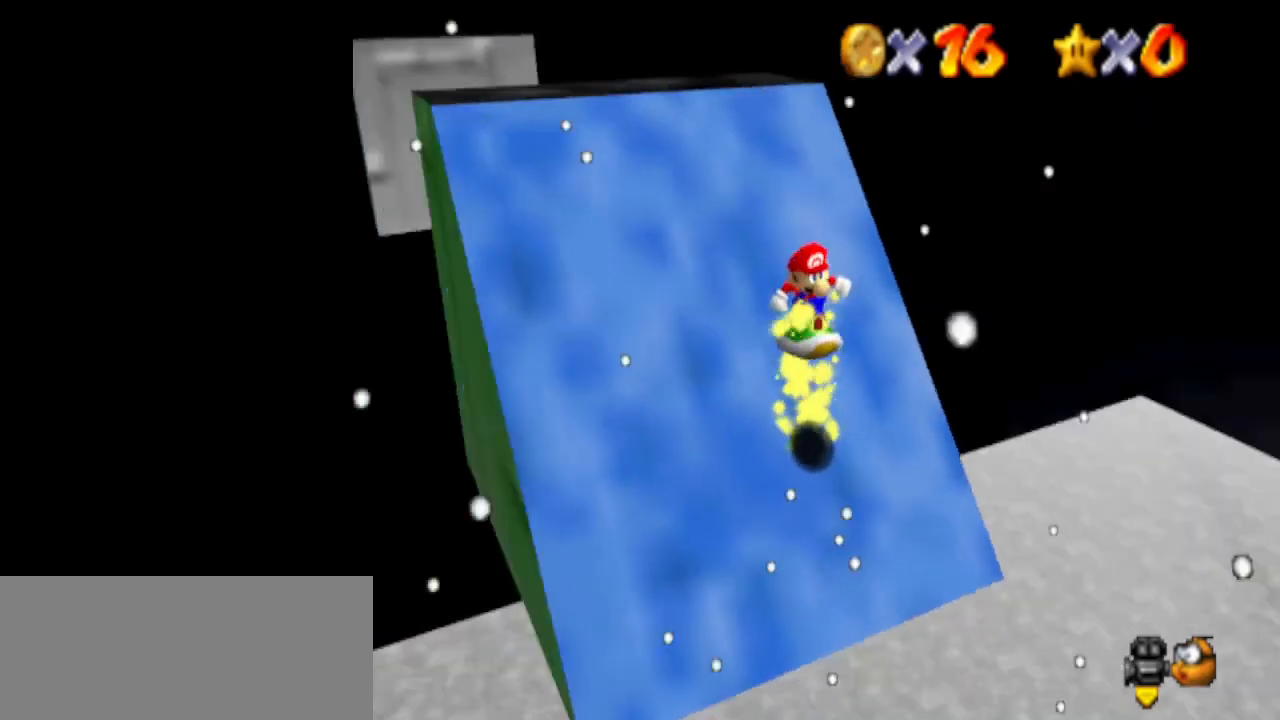
{"buttons": [], "left_stick": "center", "events": [[67, "C_LEFT", "up"], [333, "A", "down"], [367, "A", "up"]]}
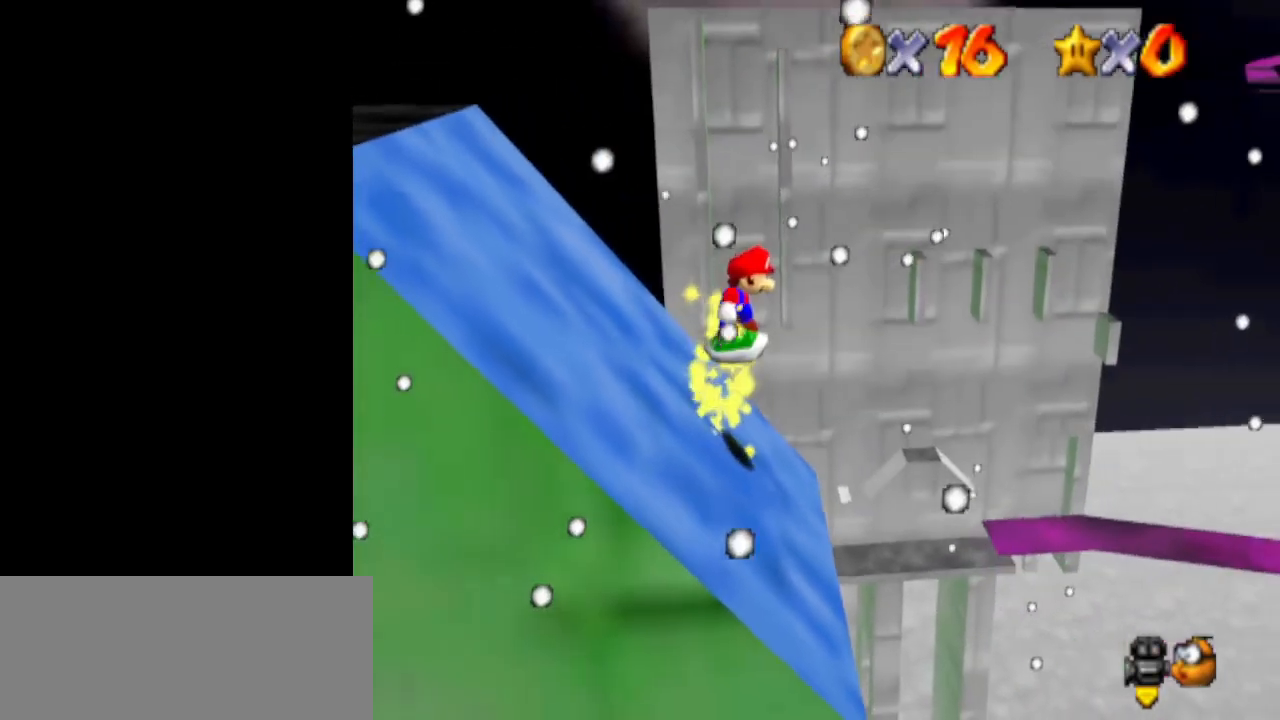
{"buttons": [], "left_stick": "right", "events": [[333, "left_stick", "right"]]}
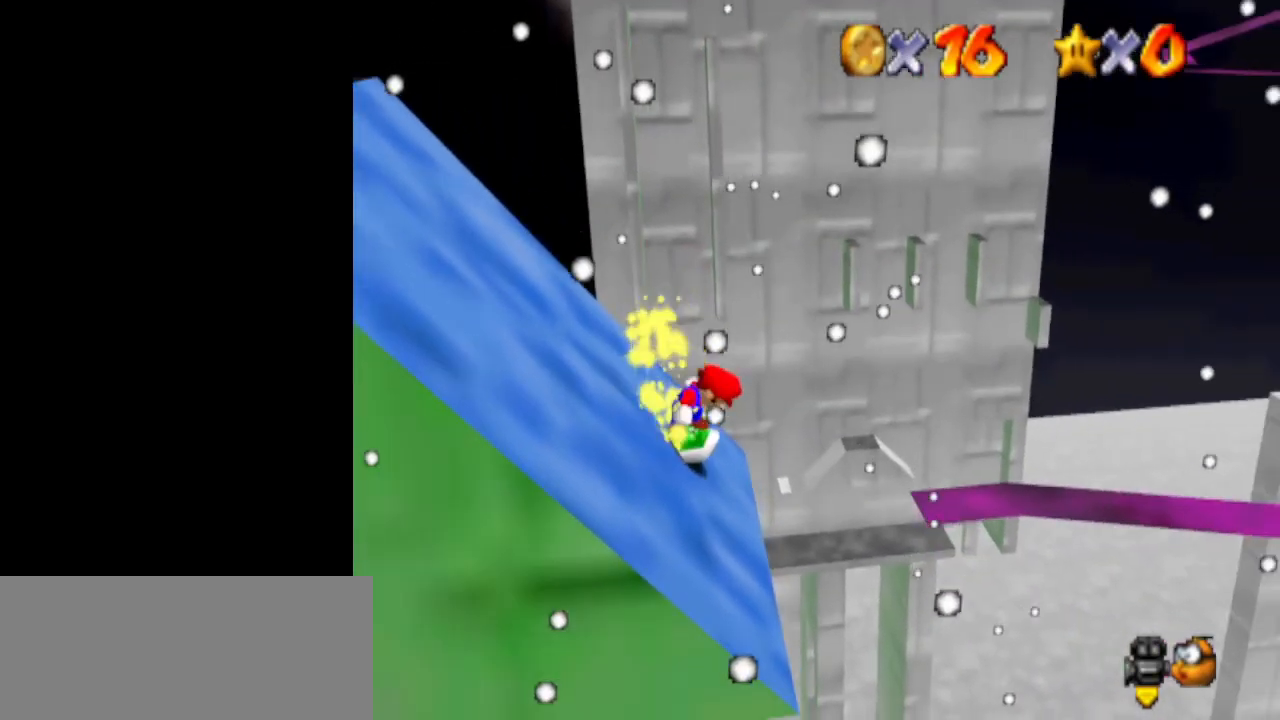
{"buttons": ["A"], "left_stick": "left", "events": [[100, "A", "down"], [400, "left_stick", "left"]]}